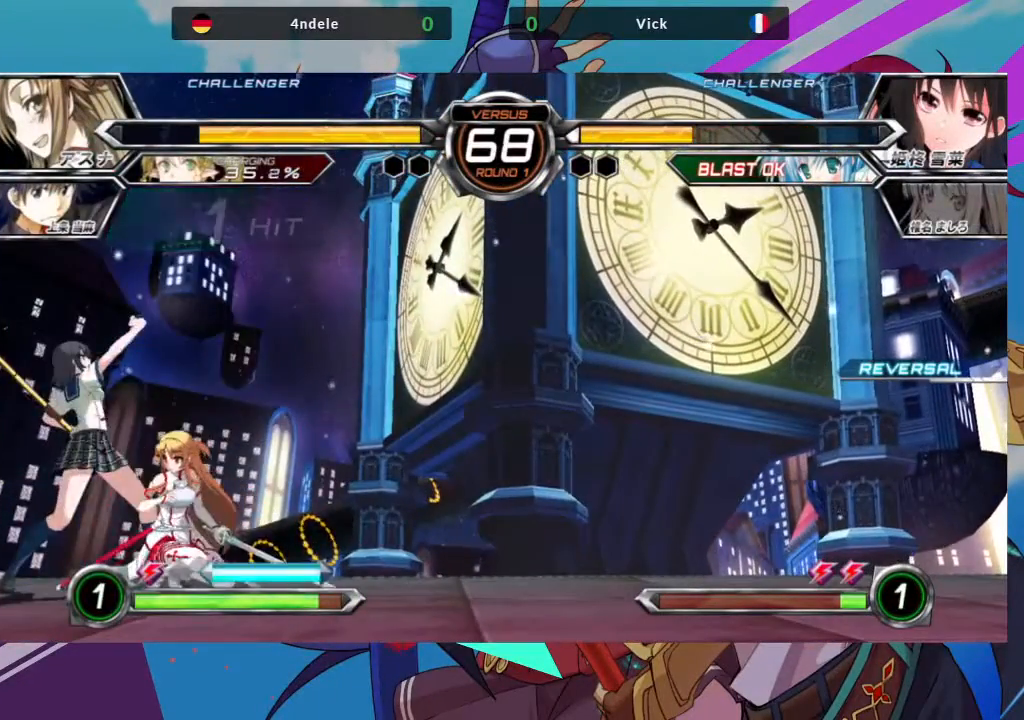
Gameplay with a controller (arcade stick); each line is a JSON object with the inputs held at the frame after it (dt_ms = milliseconds from this image to that frame). "events" lists button and stick changes between this image and that frame as [ms after this image, input, new state], when the widget could be followed in between. Not read: L3 R3.
{"dt_ms": 500, "buttons": [], "left_stick": "down-left", "events": [[233, "left_stick", "down-left"]]}
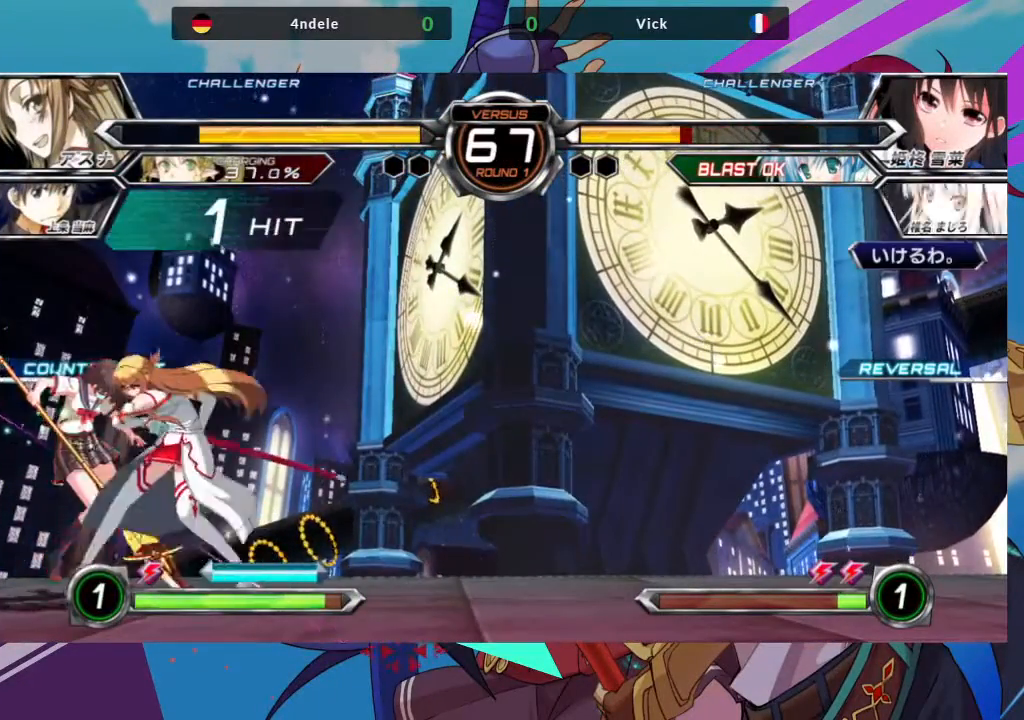
{"dt_ms": 500, "buttons": [], "left_stick": "down-left", "events": []}
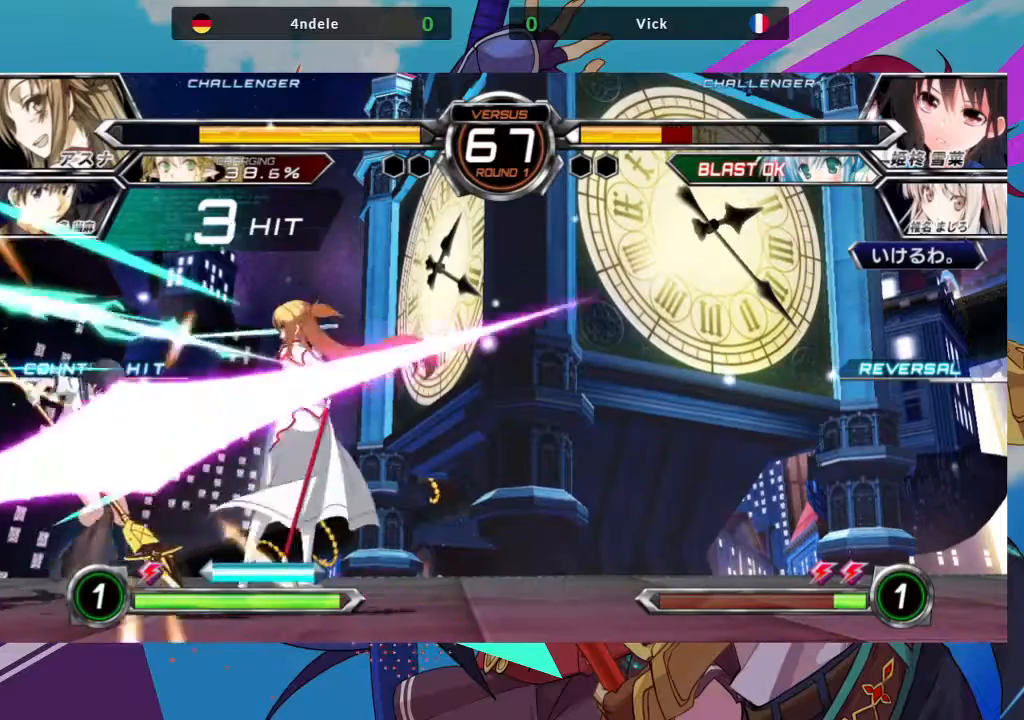
{"dt_ms": 500, "buttons": [], "left_stick": "down-left", "events": []}
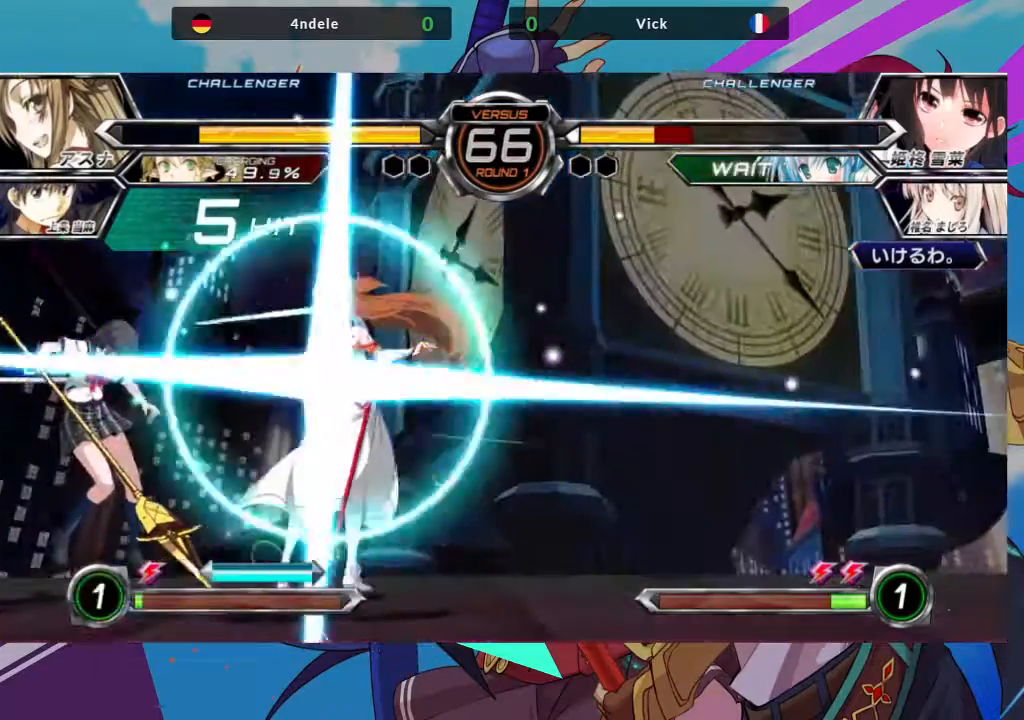
{"dt_ms": 500, "buttons": [], "left_stick": "up-right", "events": [[133, "left_stick", "right"], [200, "left_stick", "up-right"]]}
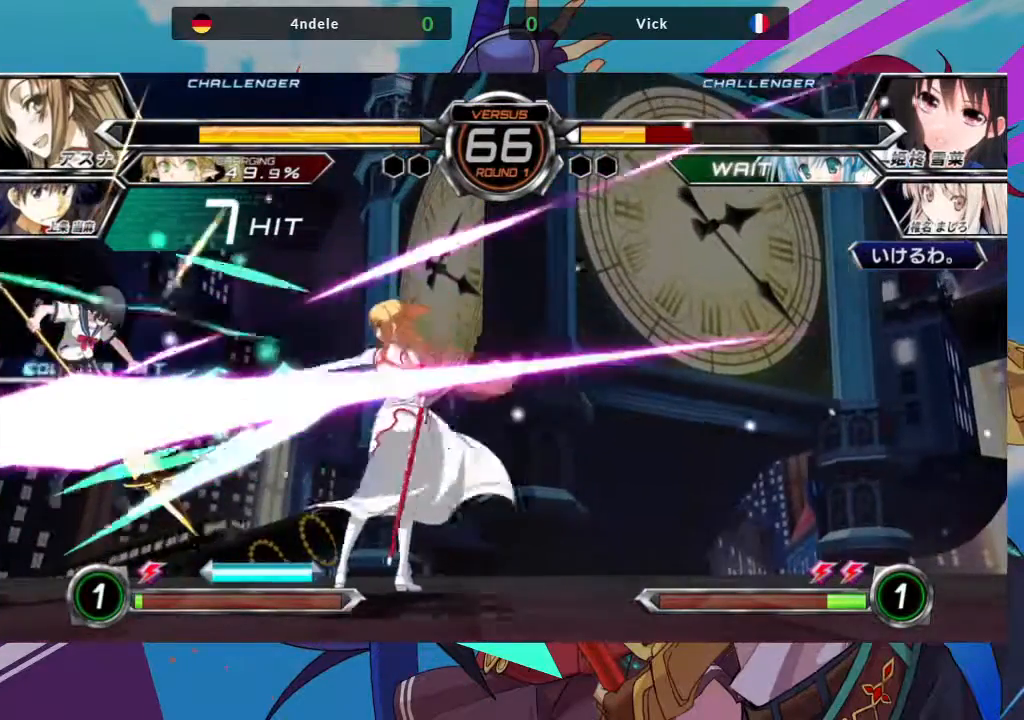
{"dt_ms": 500, "buttons": [], "left_stick": "right", "events": [[283, "left_stick", "center"], [400, "left_stick", "right"]]}
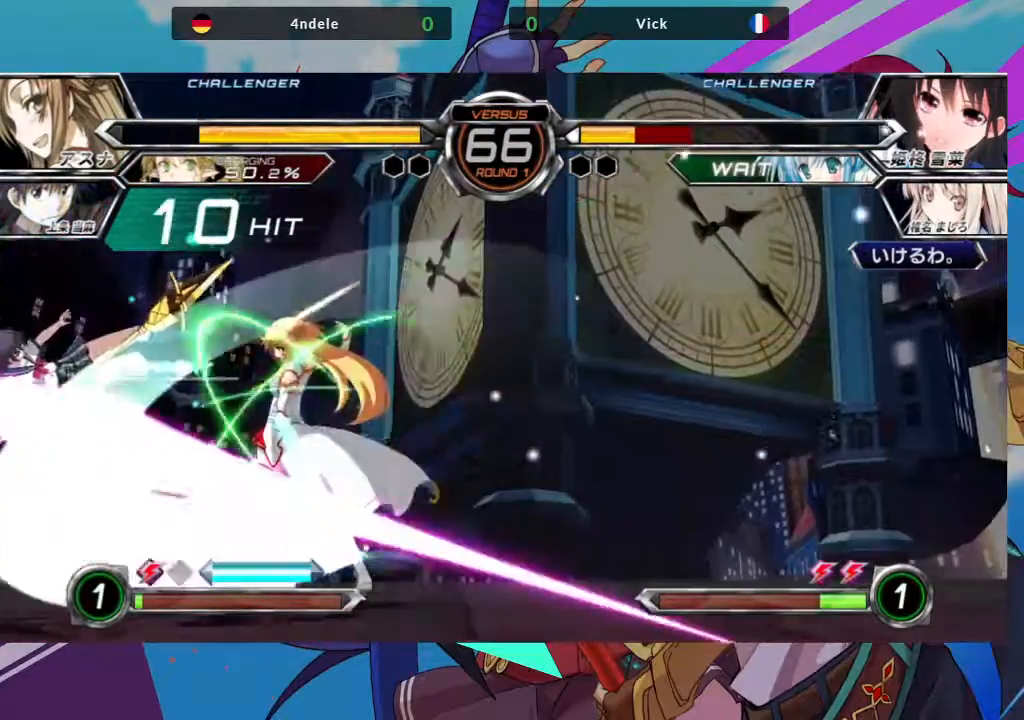
{"dt_ms": 500, "buttons": ["TRIANGLE"], "left_stick": "right", "events": [[483, "TRIANGLE", "down"]]}
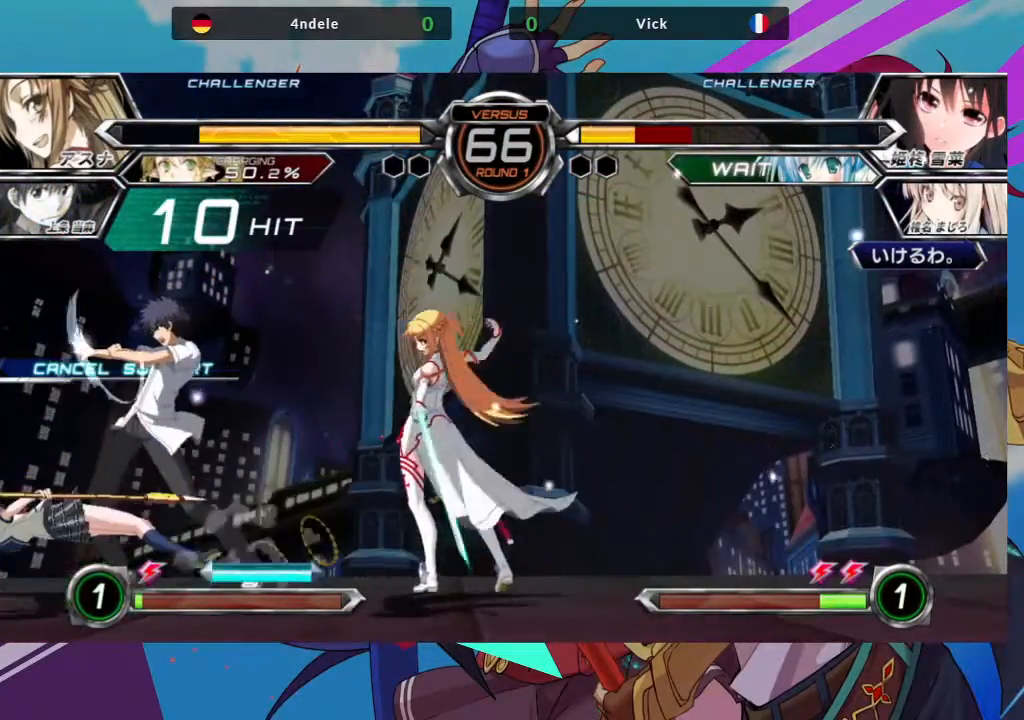
{"dt_ms": 500, "buttons": [], "left_stick": "down-left", "events": [[33, "SQUARE", "down"], [83, "TRIANGLE", "up"], [167, "SQUARE", "up"], [283, "left_stick", "down"], [333, "left_stick", "down-left"]]}
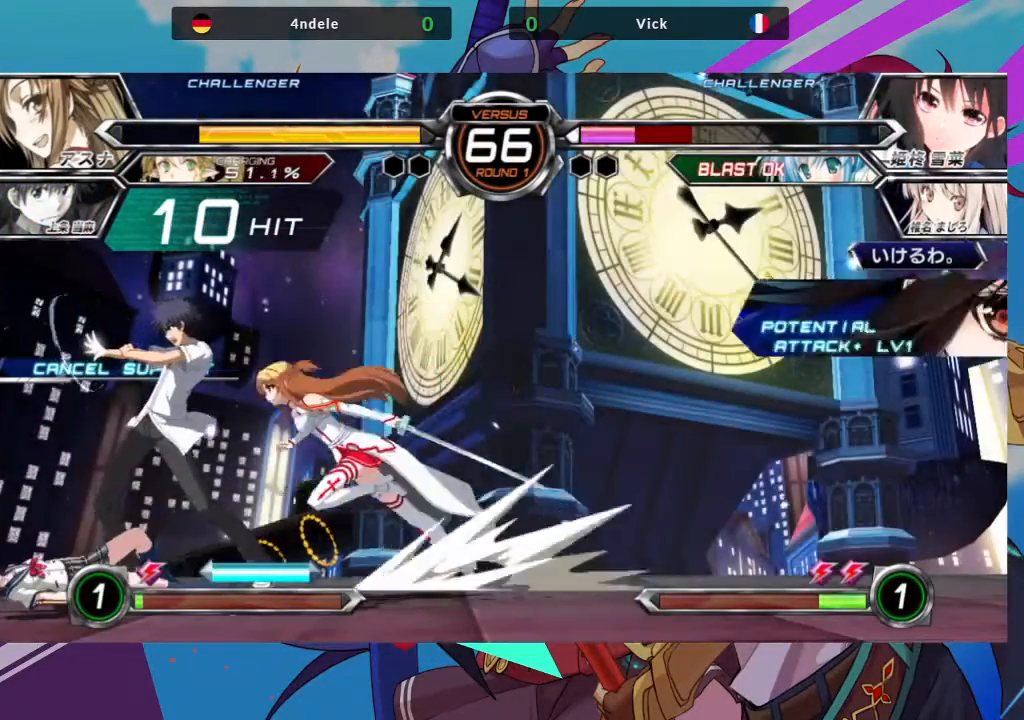
{"dt_ms": 500, "buttons": [], "left_stick": "down-left", "events": []}
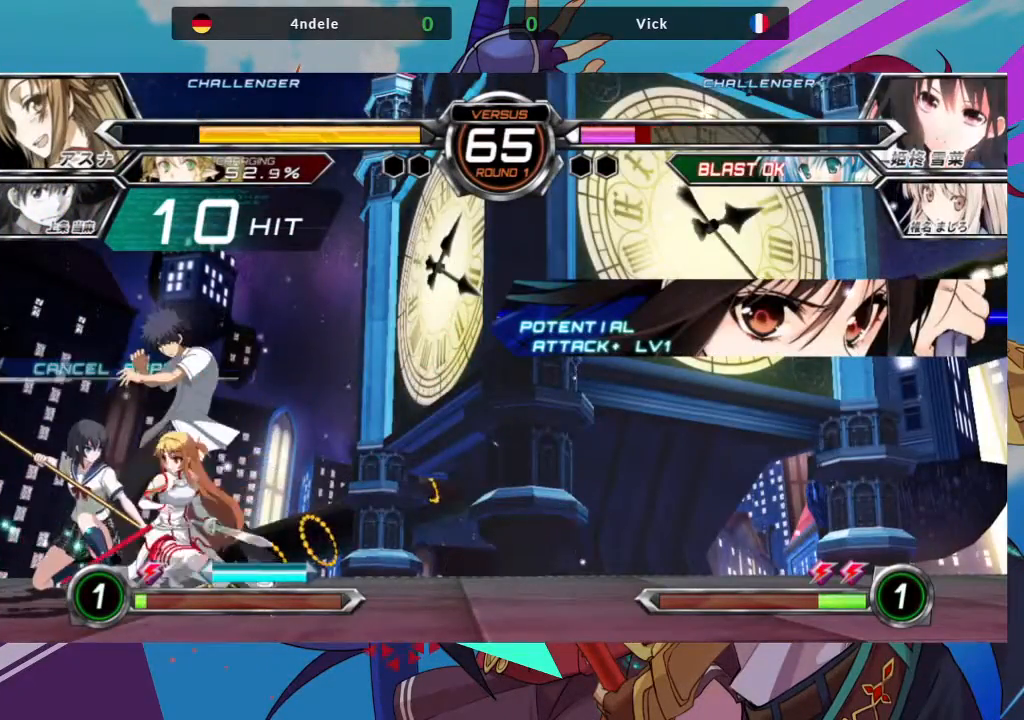
{"dt_ms": 500, "buttons": ["SQUARE"], "left_stick": "down-left", "events": [[233, "SQUARE", "down"], [350, "SQUARE", "up"], [467, "SQUARE", "down"]]}
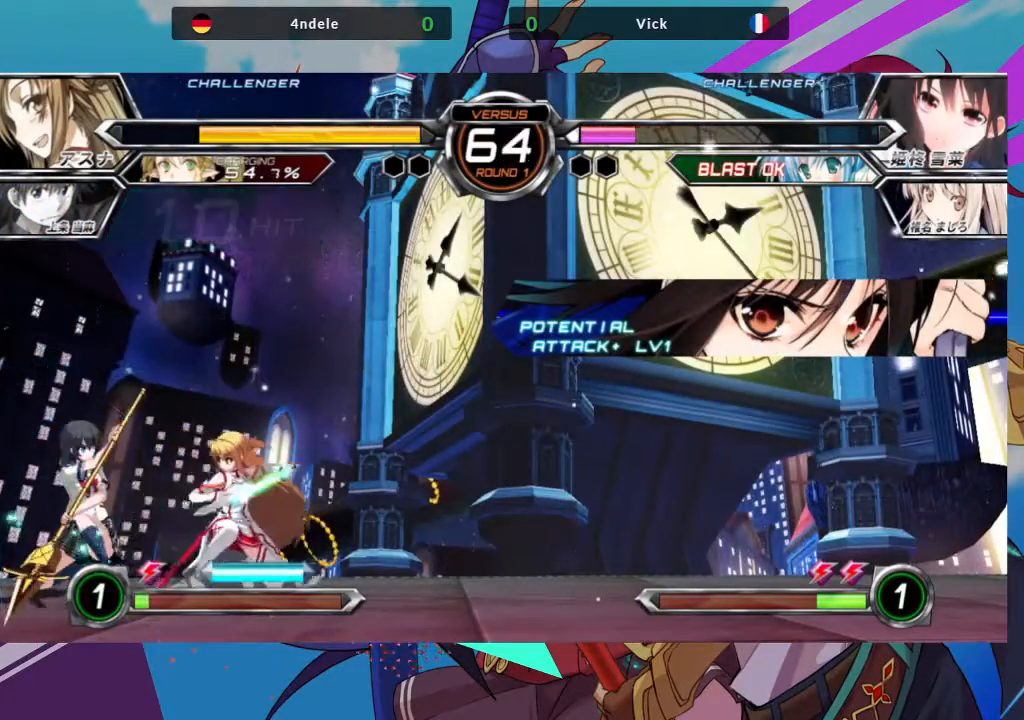
{"dt_ms": 500, "buttons": [], "left_stick": "down-left", "events": [[17, "SQUARE", "up"], [333, "R1", "down"], [483, "R1", "up"]]}
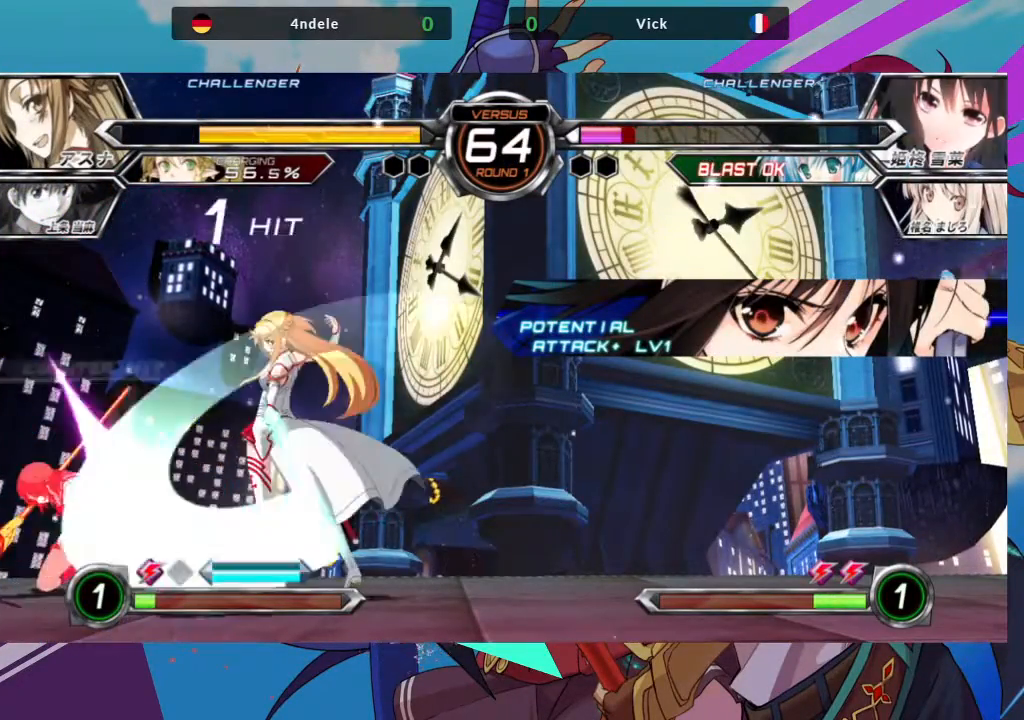
{"dt_ms": 500, "buttons": [], "left_stick": "down-left", "events": [[183, "left_stick", "down-right"], [233, "left_stick", "right"], [267, "R1", "down"], [283, "TRIANGLE", "down"], [317, "R1", "up"], [317, "TRIANGLE", "up"], [367, "left_stick", "center"], [417, "left_stick", "left"], [483, "left_stick", "down-left"]]}
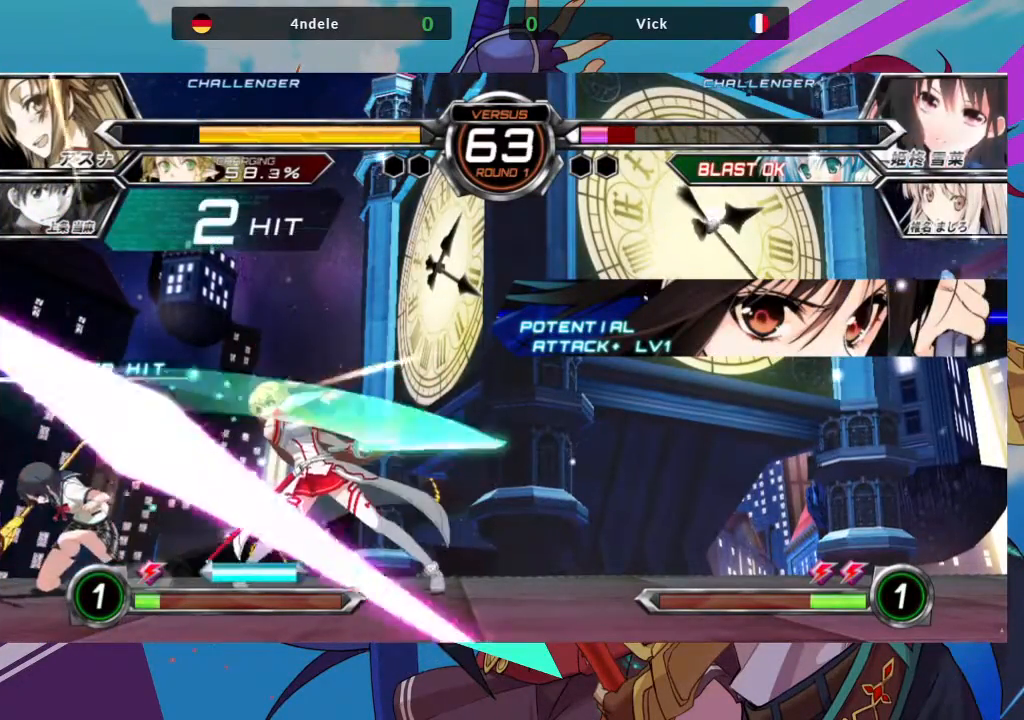
{"dt_ms": 500, "buttons": [], "left_stick": "down-left", "events": []}
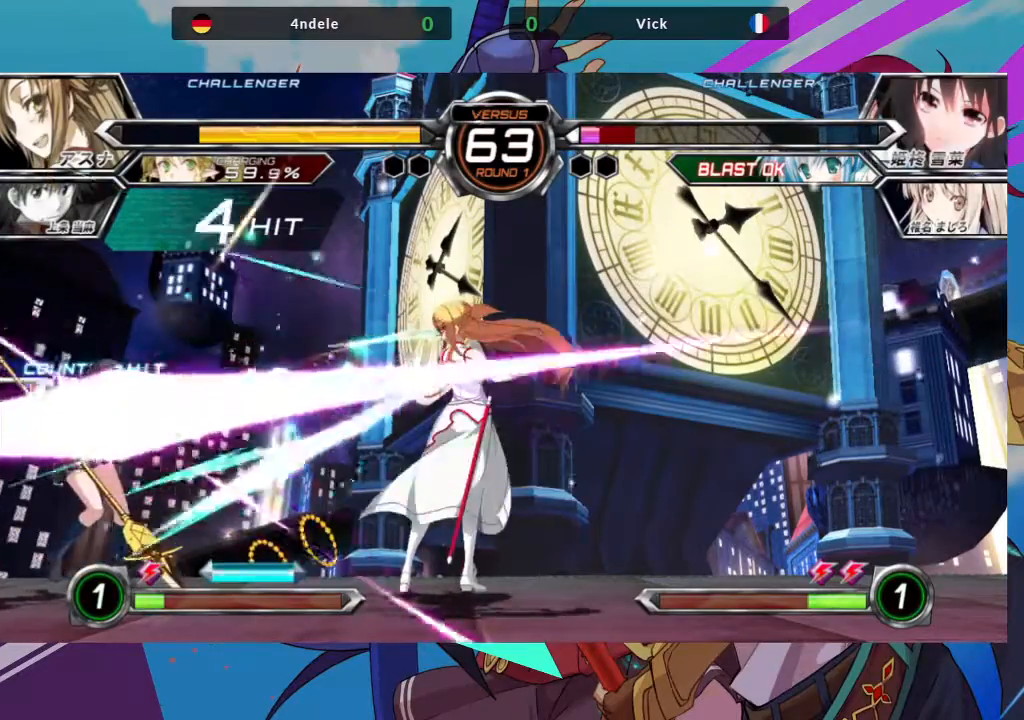
{"dt_ms": 500, "buttons": [], "left_stick": "left", "events": [[400, "left_stick", "left"]]}
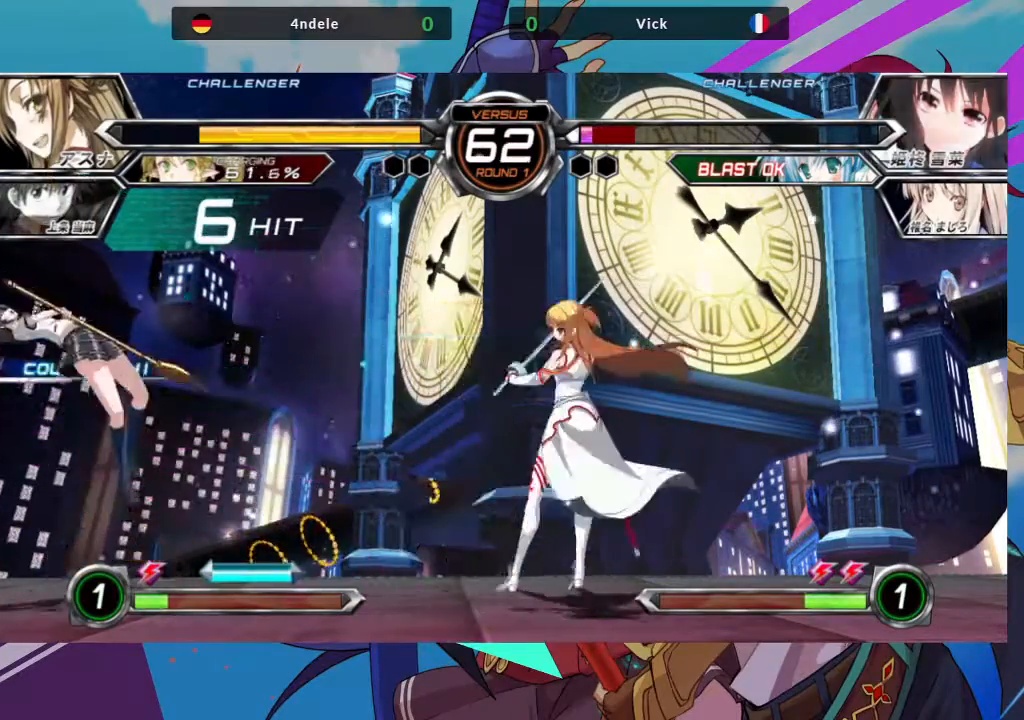
{"dt_ms": 500, "buttons": [], "left_stick": "left", "events": [[183, "TRIANGLE", "down"], [217, "SQUARE", "down"], [283, "TRIANGLE", "up"], [350, "SQUARE", "up"]]}
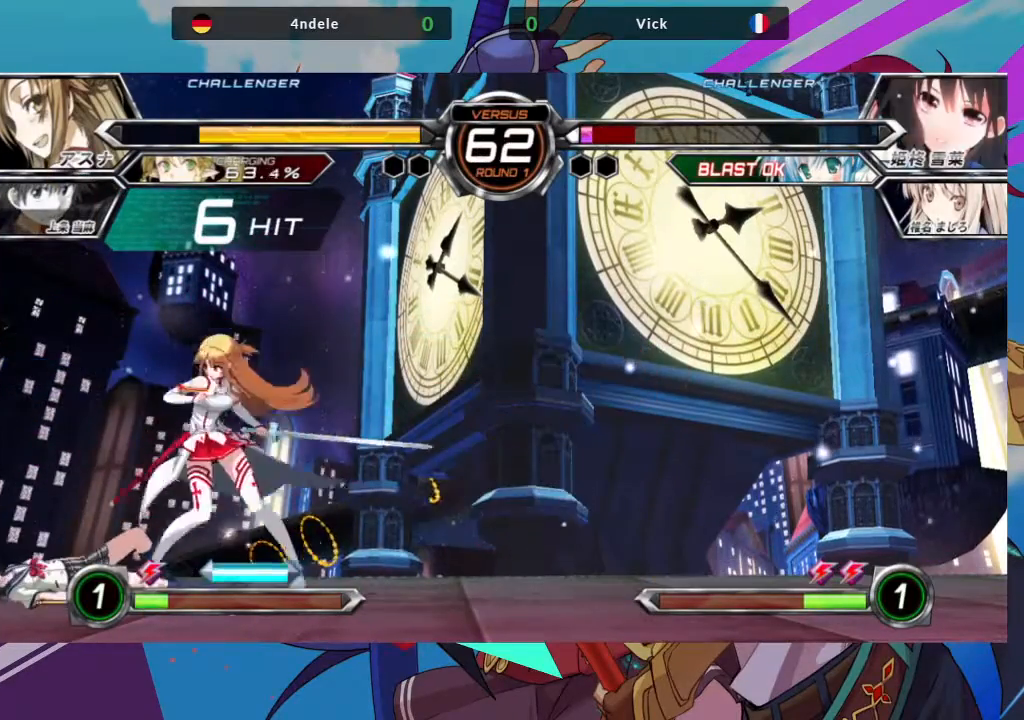
{"dt_ms": 1000, "buttons": ["SQUARE", "TRIANGLE"], "left_stick": "down-left"}
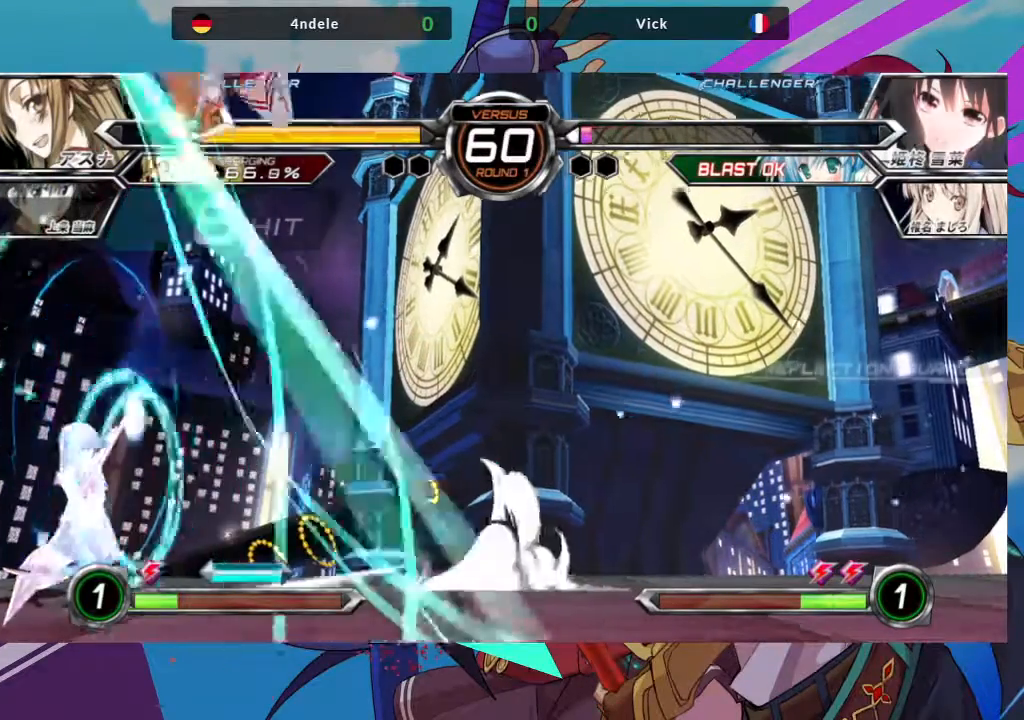
{"dt_ms": 500, "buttons": [], "left_stick": "down-left", "events": [[17, "TRIANGLE", "up"], [33, "SQUARE", "up"]]}
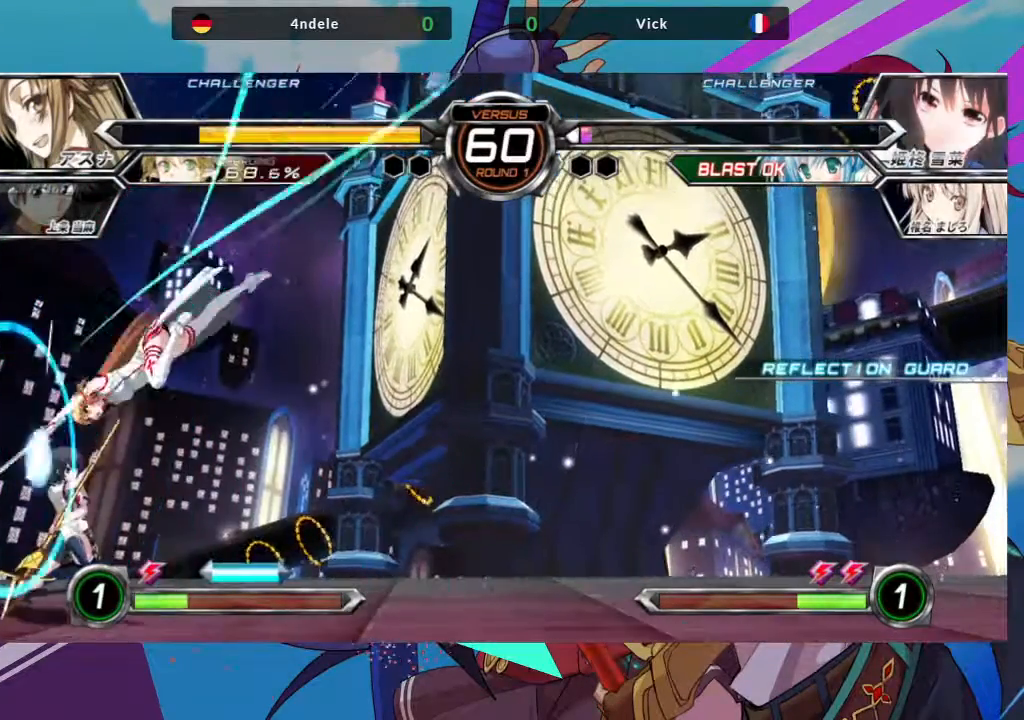
{"dt_ms": 500, "buttons": ["SQUARE"], "left_stick": "down-left", "events": [[150, "SQUARE", "down"], [233, "SQUARE", "up"], [333, "SQUARE", "down"], [383, "SQUARE", "up"], [483, "SQUARE", "down"]]}
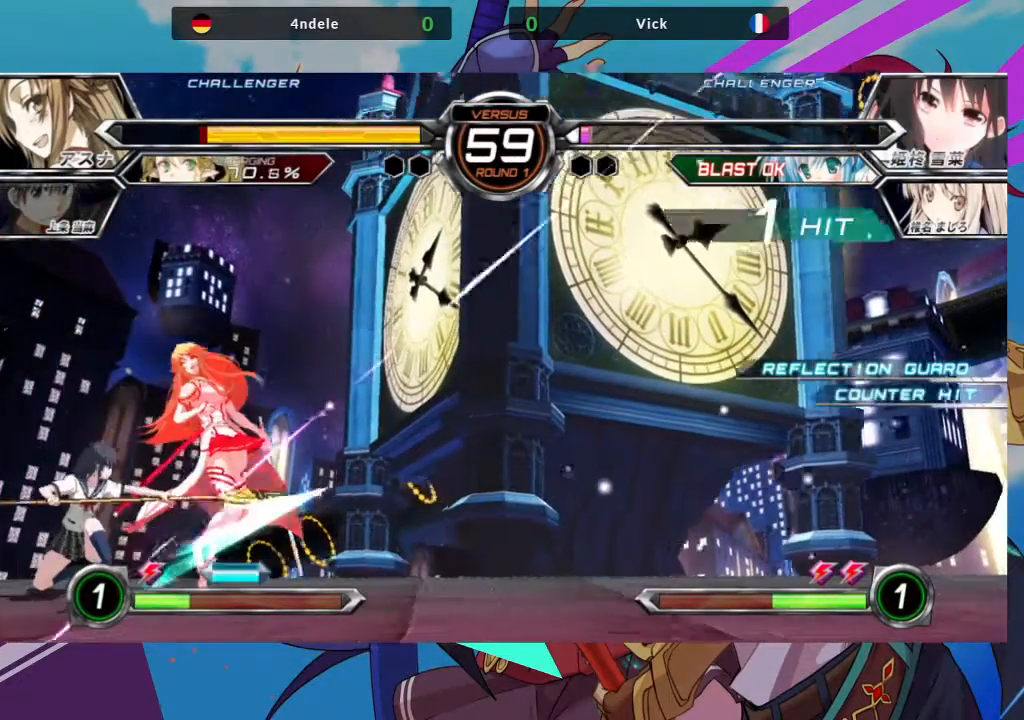
{"dt_ms": 500, "buttons": ["R1"], "left_stick": "center", "events": [[67, "SQUARE", "up"], [100, "left_stick", "center"], [150, "TRIANGLE", "down"], [250, "TRIANGLE", "up"], [417, "R1", "down"]]}
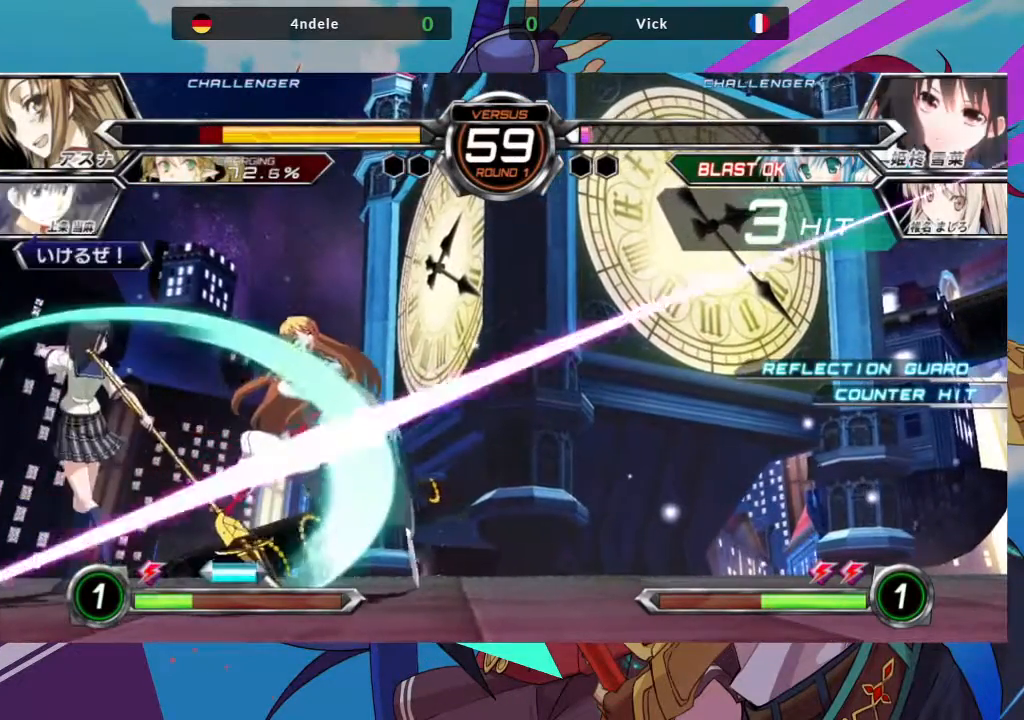
{"dt_ms": 500, "buttons": [], "left_stick": "center", "events": [[67, "R1", "up"], [200, "left_stick", "left"], [250, "left_stick", "down"], [350, "R1", "down"], [350, "left_stick", "right"], [450, "R1", "up"], [467, "left_stick", "center"]]}
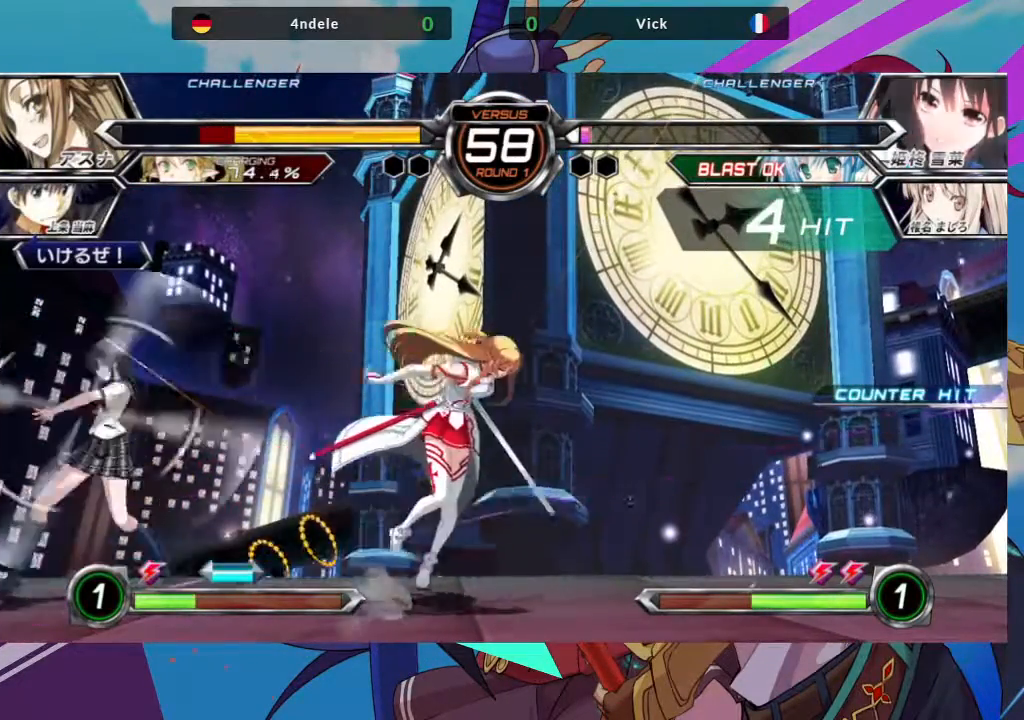
{"dt_ms": 500, "buttons": [], "left_stick": "left", "events": [[233, "left_stick", "right"], [417, "left_stick", "down"], [500, "left_stick", "left"]]}
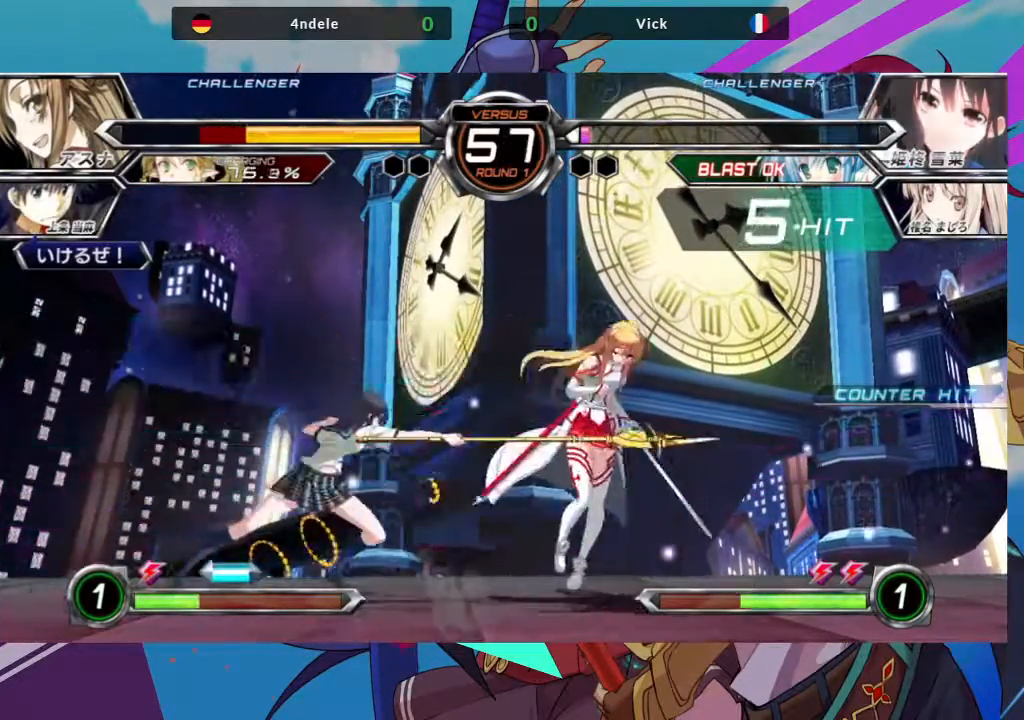
{"dt_ms": 500, "buttons": [], "left_stick": "center", "events": [[50, "SQUARE", "down"], [50, "TRIANGLE", "down"], [50, "left_stick", "center"], [133, "SQUARE", "up"], [167, "TRIANGLE", "up"]]}
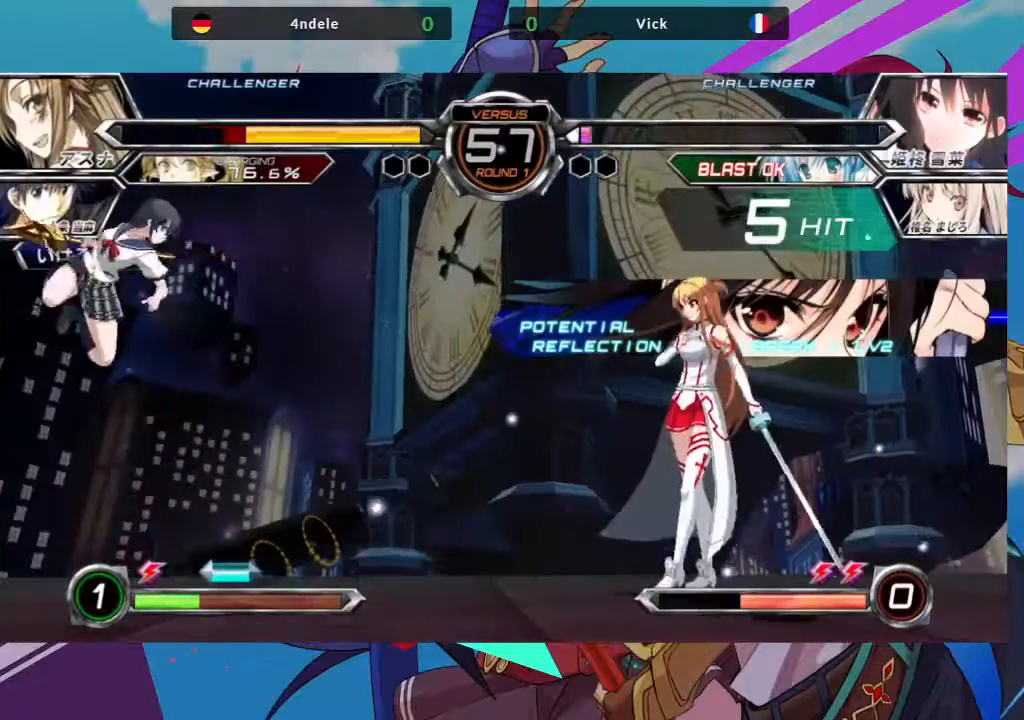
{"dt_ms": 500, "buttons": [], "left_stick": "center", "events": []}
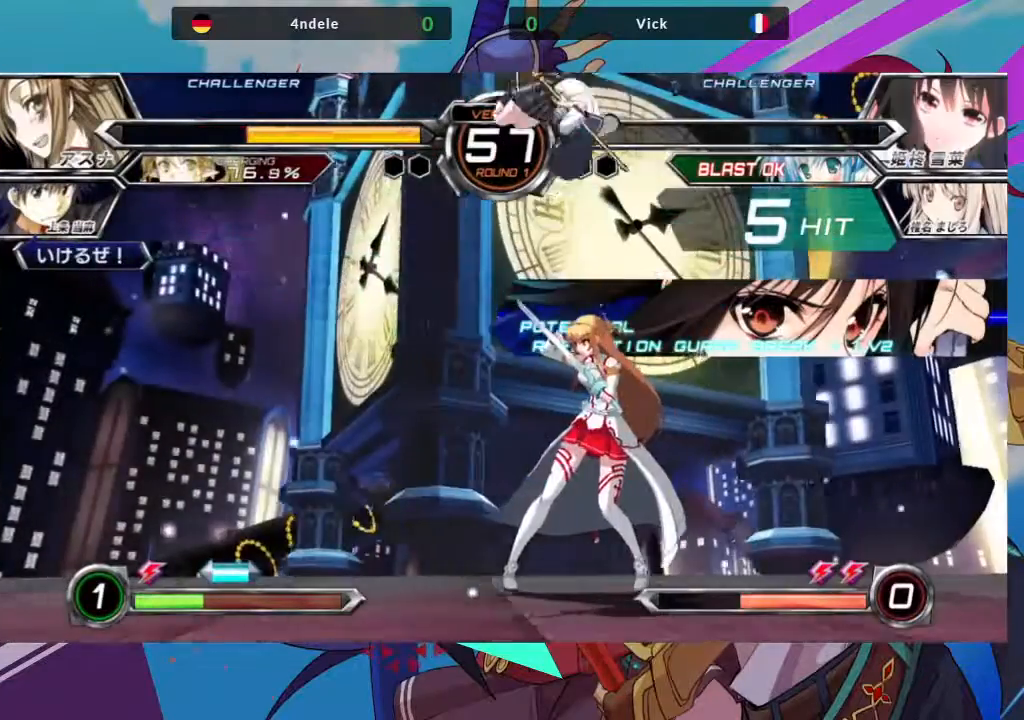
{"dt_ms": 500, "buttons": [], "left_stick": "center", "events": [[367, "R1", "down"], [367, "SQUARE", "down"], [400, "TRIANGLE", "down"], [433, "R1", "up"], [433, "TRIANGLE", "up"], [450, "SQUARE", "up"]]}
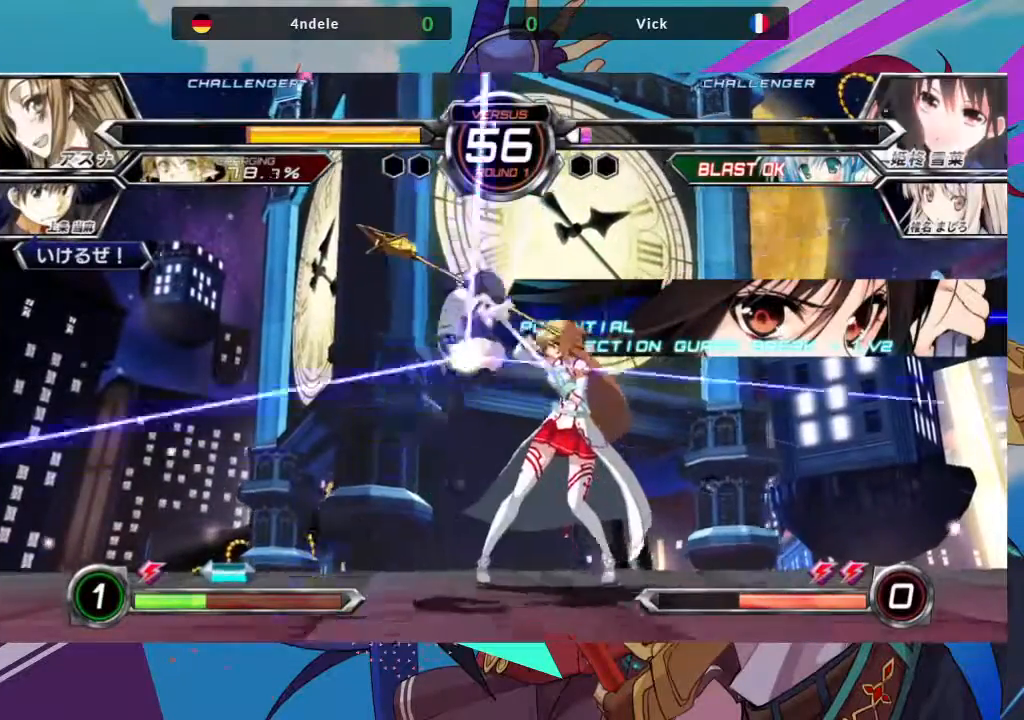
{"dt_ms": 500, "buttons": [], "left_stick": "down-left", "events": [[133, "left_stick", "down-left"]]}
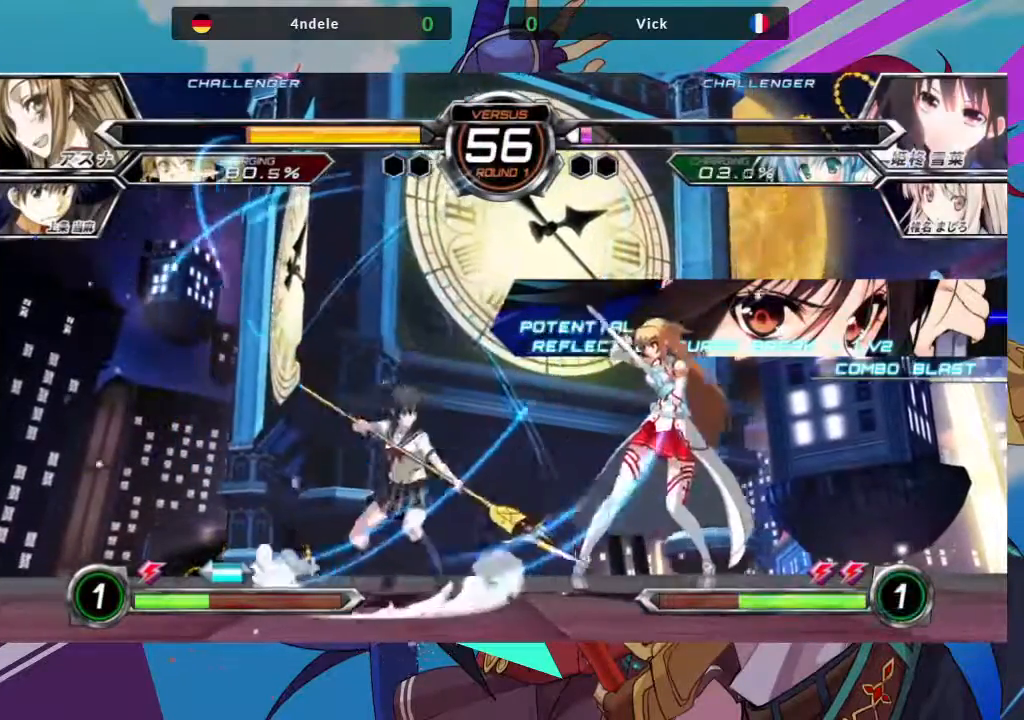
{"dt_ms": 500, "buttons": [], "left_stick": "down-left", "events": []}
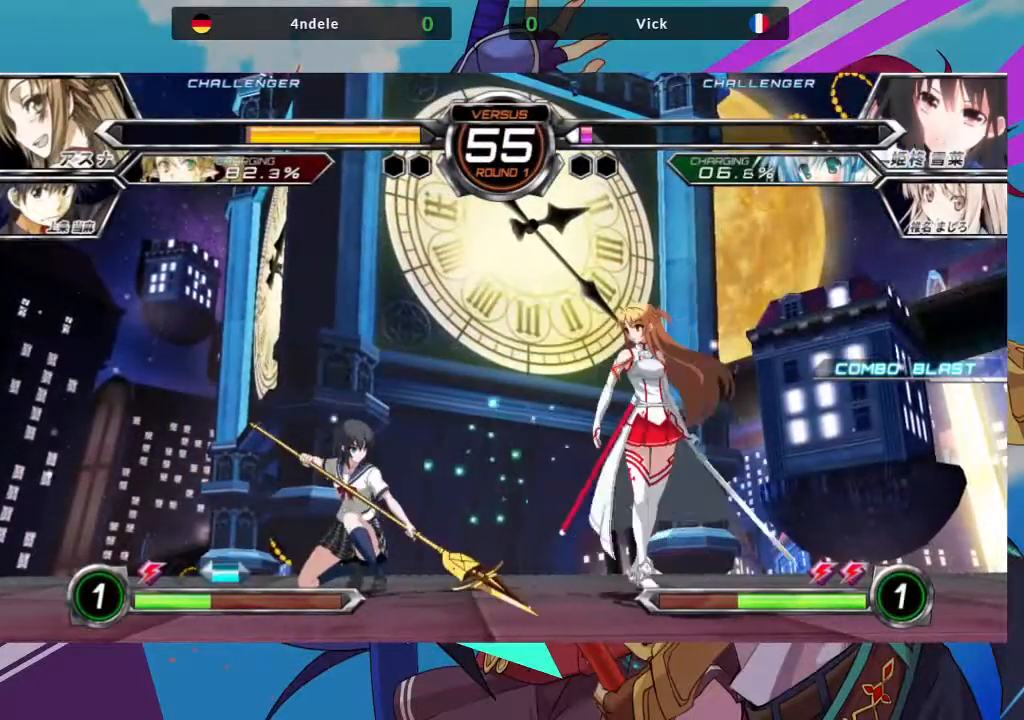
{"dt_ms": 500, "buttons": [], "left_stick": "up-left", "events": [[217, "left_stick", "up-left"]]}
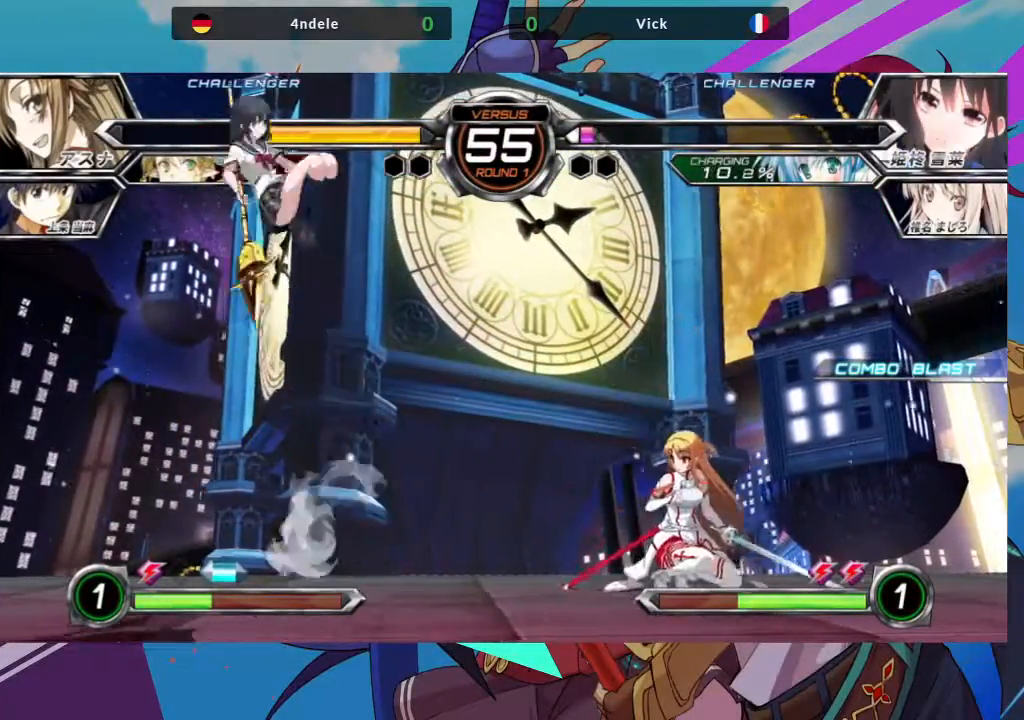
{"dt_ms": 500, "buttons": [], "left_stick": "center", "events": [[50, "left_stick", "center"], [183, "SQUARE", "down"], [333, "SQUARE", "up"], [400, "left_stick", "right"], [467, "left_stick", "center"]]}
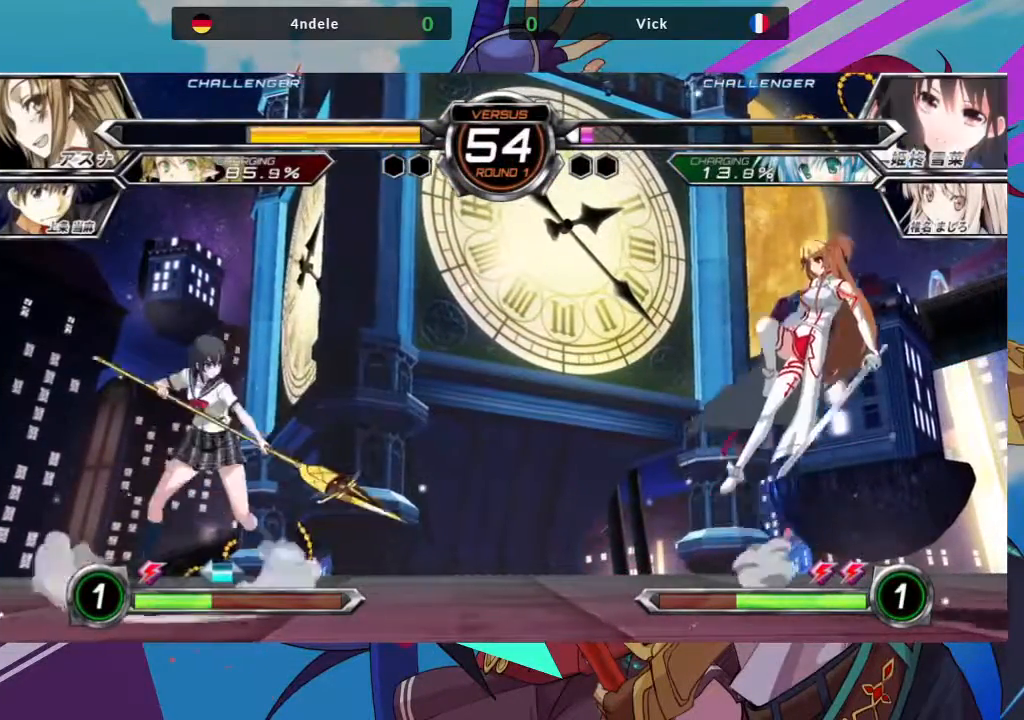
{"dt_ms": 500, "buttons": [], "left_stick": "center", "events": [[33, "left_stick", "right"], [150, "left_stick", "up-right"], [433, "left_stick", "center"]]}
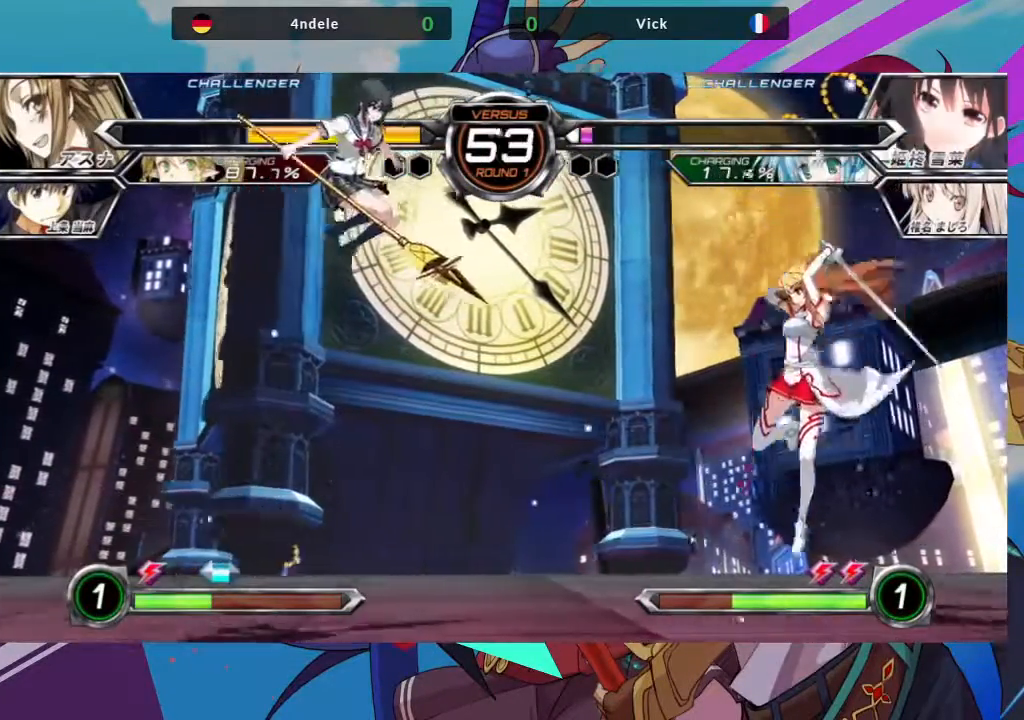
{"dt_ms": 500, "buttons": [], "left_stick": "down-left", "events": [[67, "R1", "down"], [233, "R1", "up"], [300, "left_stick", "down-left"]]}
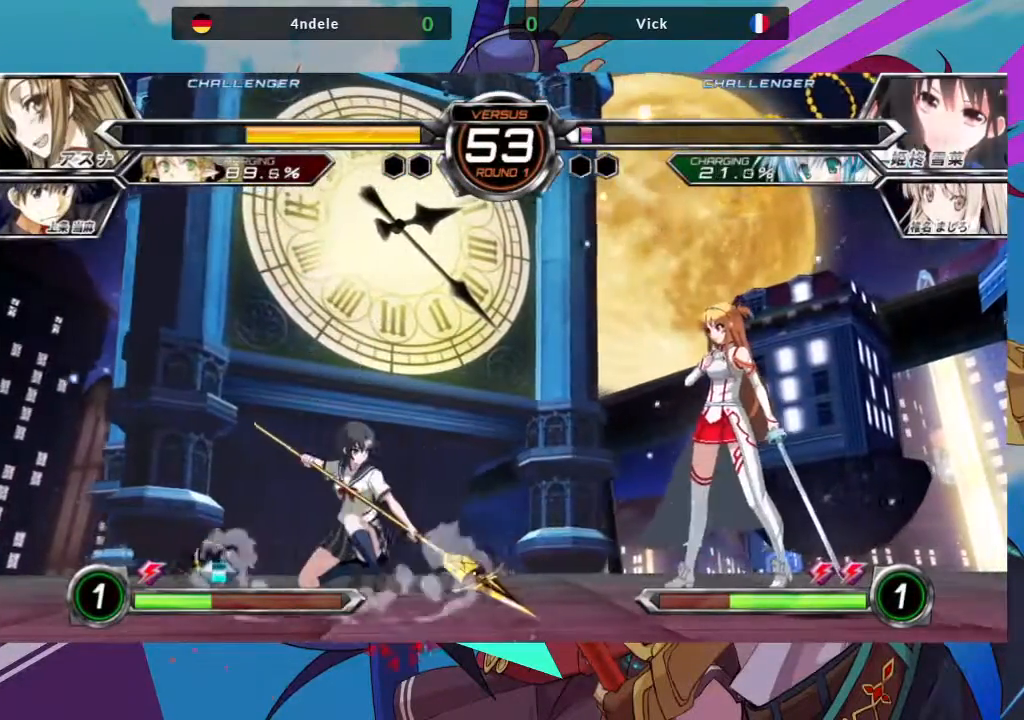
{"dt_ms": 500, "buttons": [], "left_stick": "left", "events": [[283, "left_stick", "left"]]}